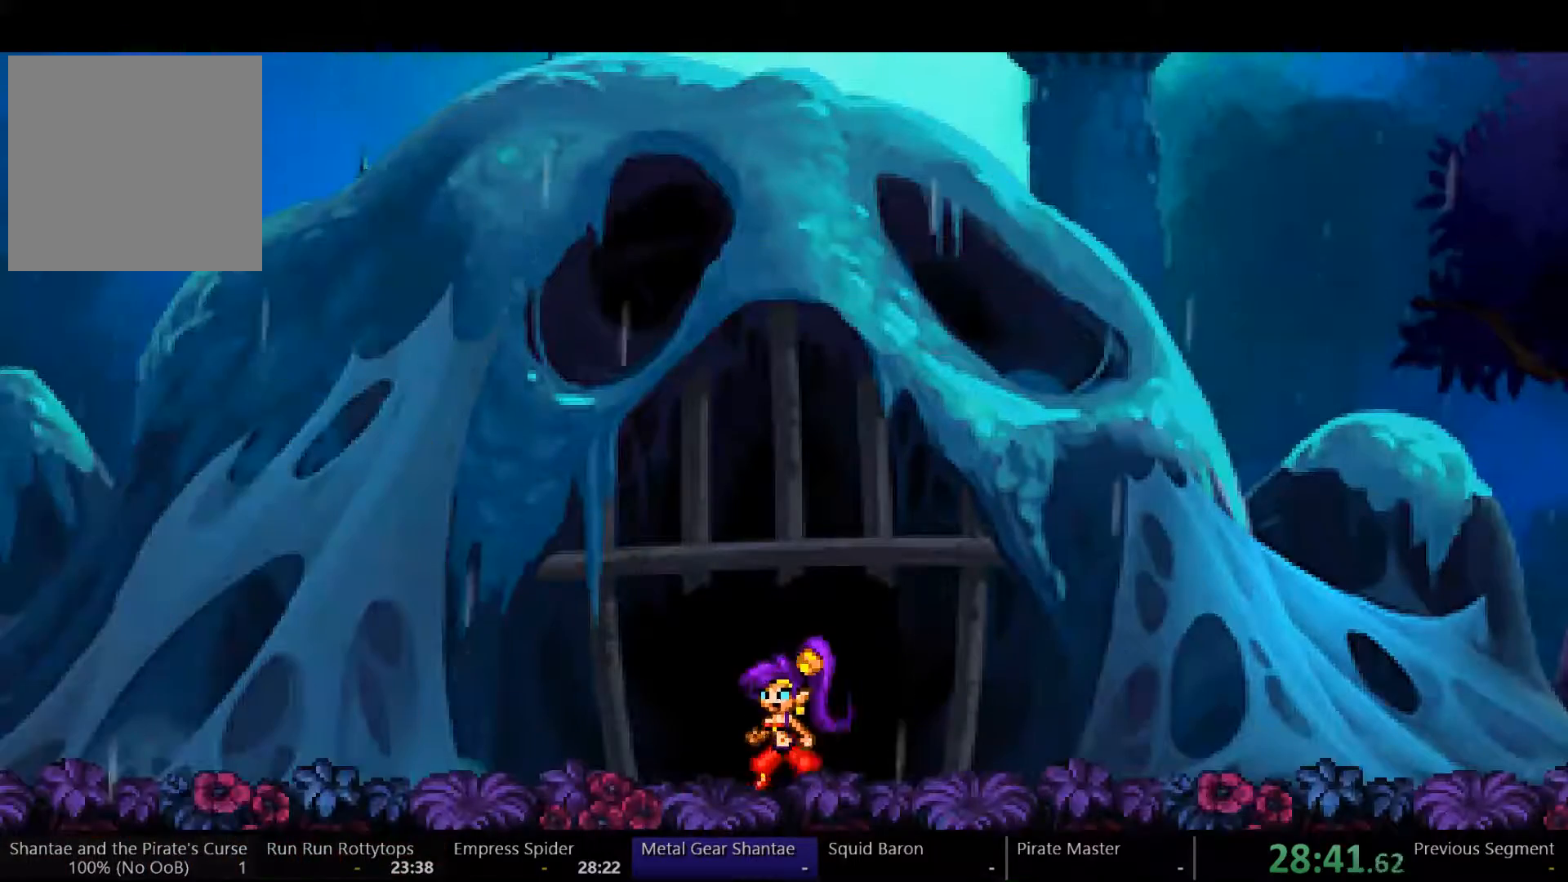
Gameplay with a controller (Xbox layout); each line is a JSON object with the inputs held at the frame after it. "events" lists button and stick changes between this image and that frame as [ms after this image, input, new state], when the widget could be followed in between. Not read: L3 R3 START.
{"buttons": ["Y"], "left_stick": "center", "right_stick": "center", "events": []}
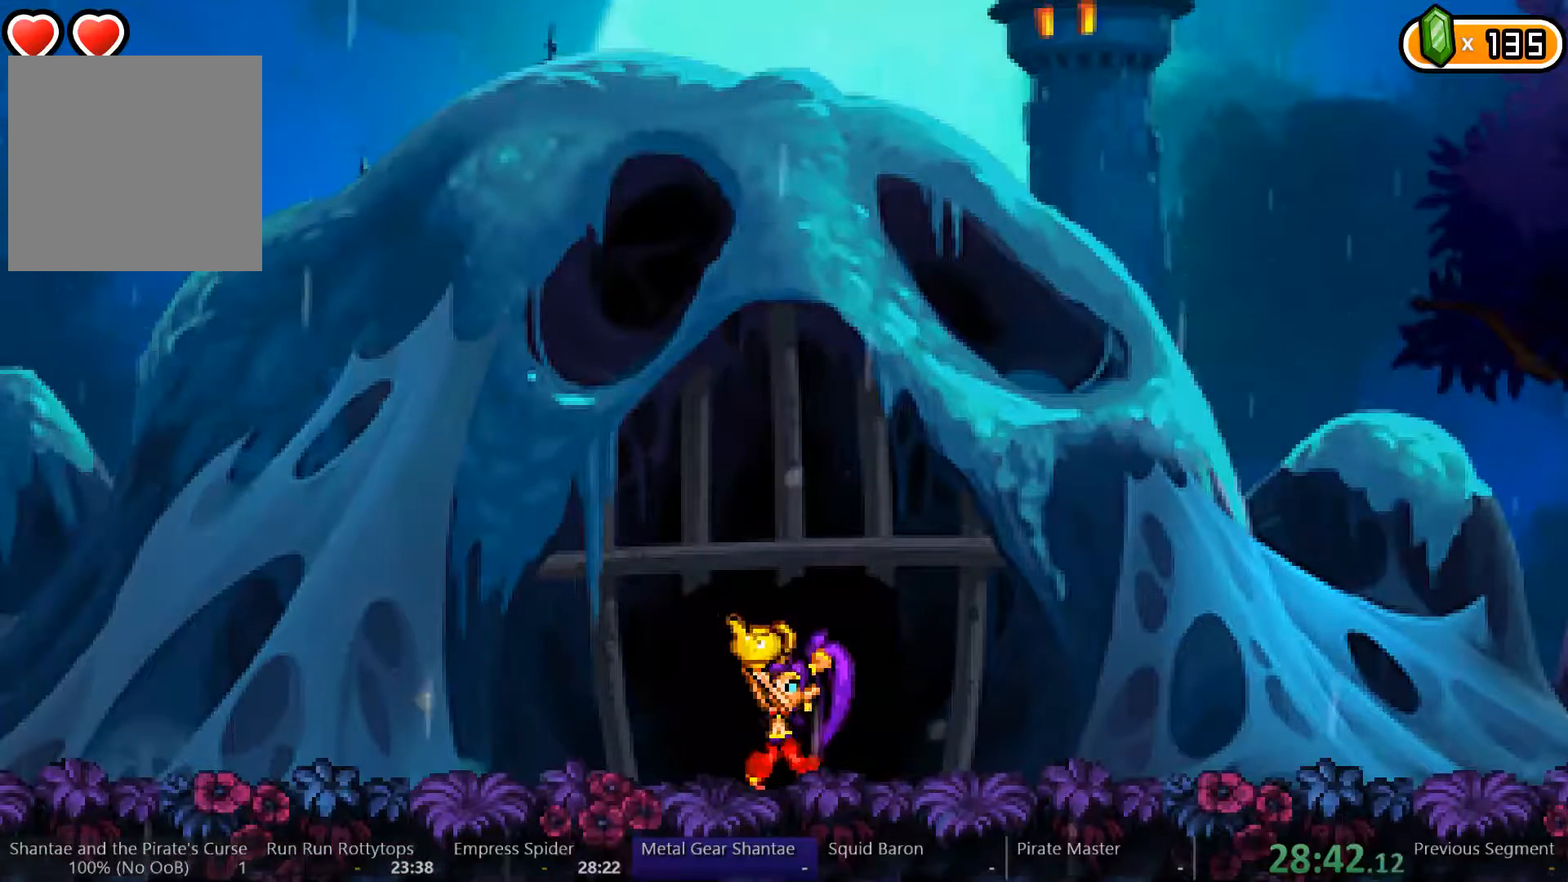
{"buttons": ["Y"], "left_stick": "center", "right_stick": "center", "events": []}
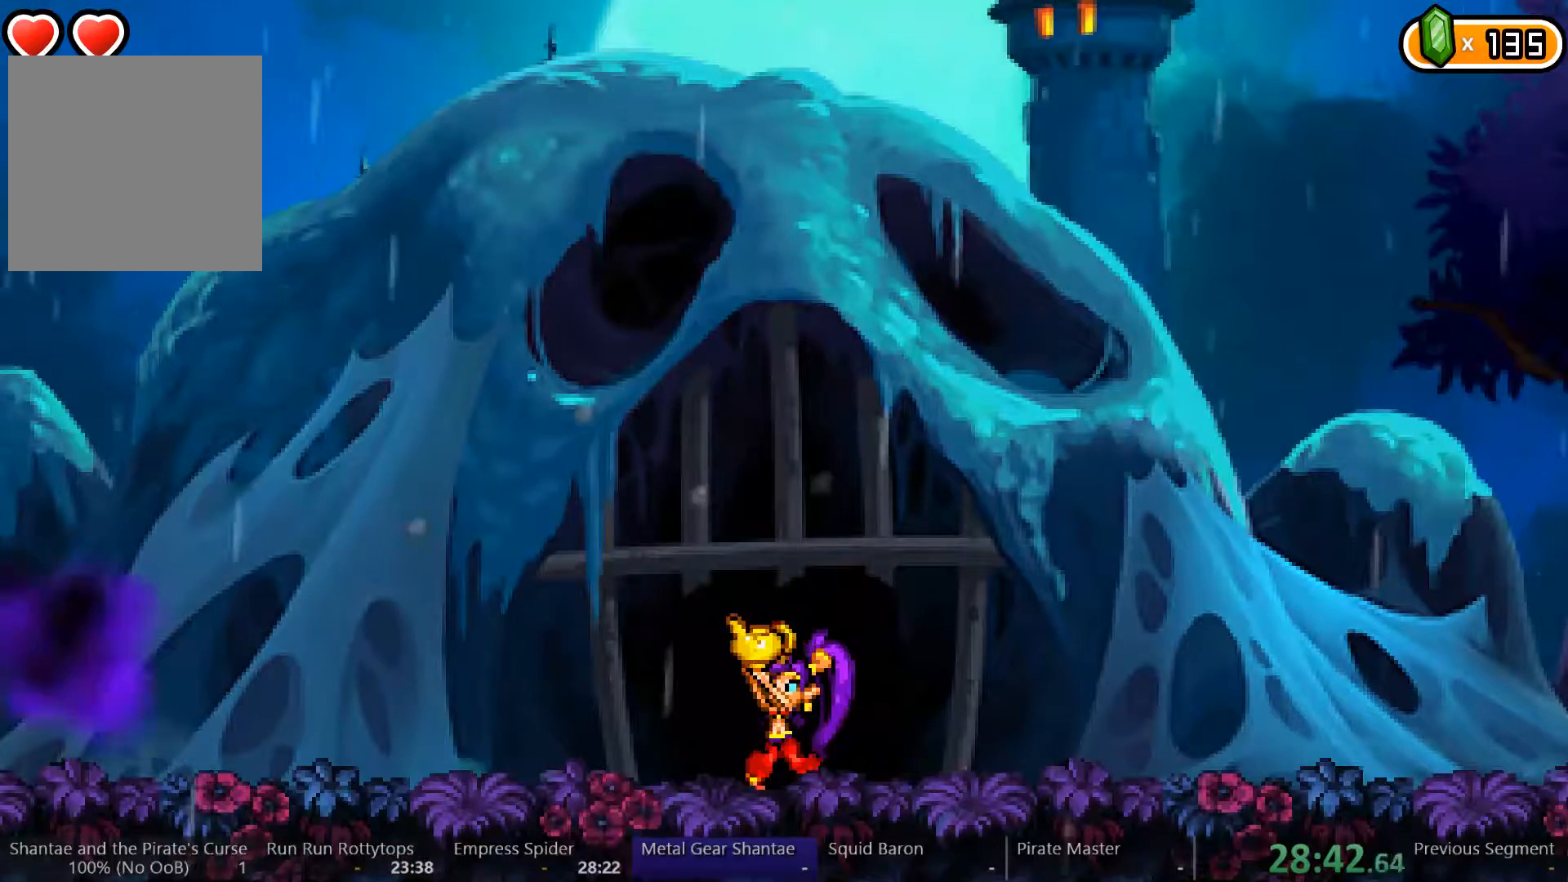
{"buttons": ["Y"], "left_stick": "center", "right_stick": "center", "events": []}
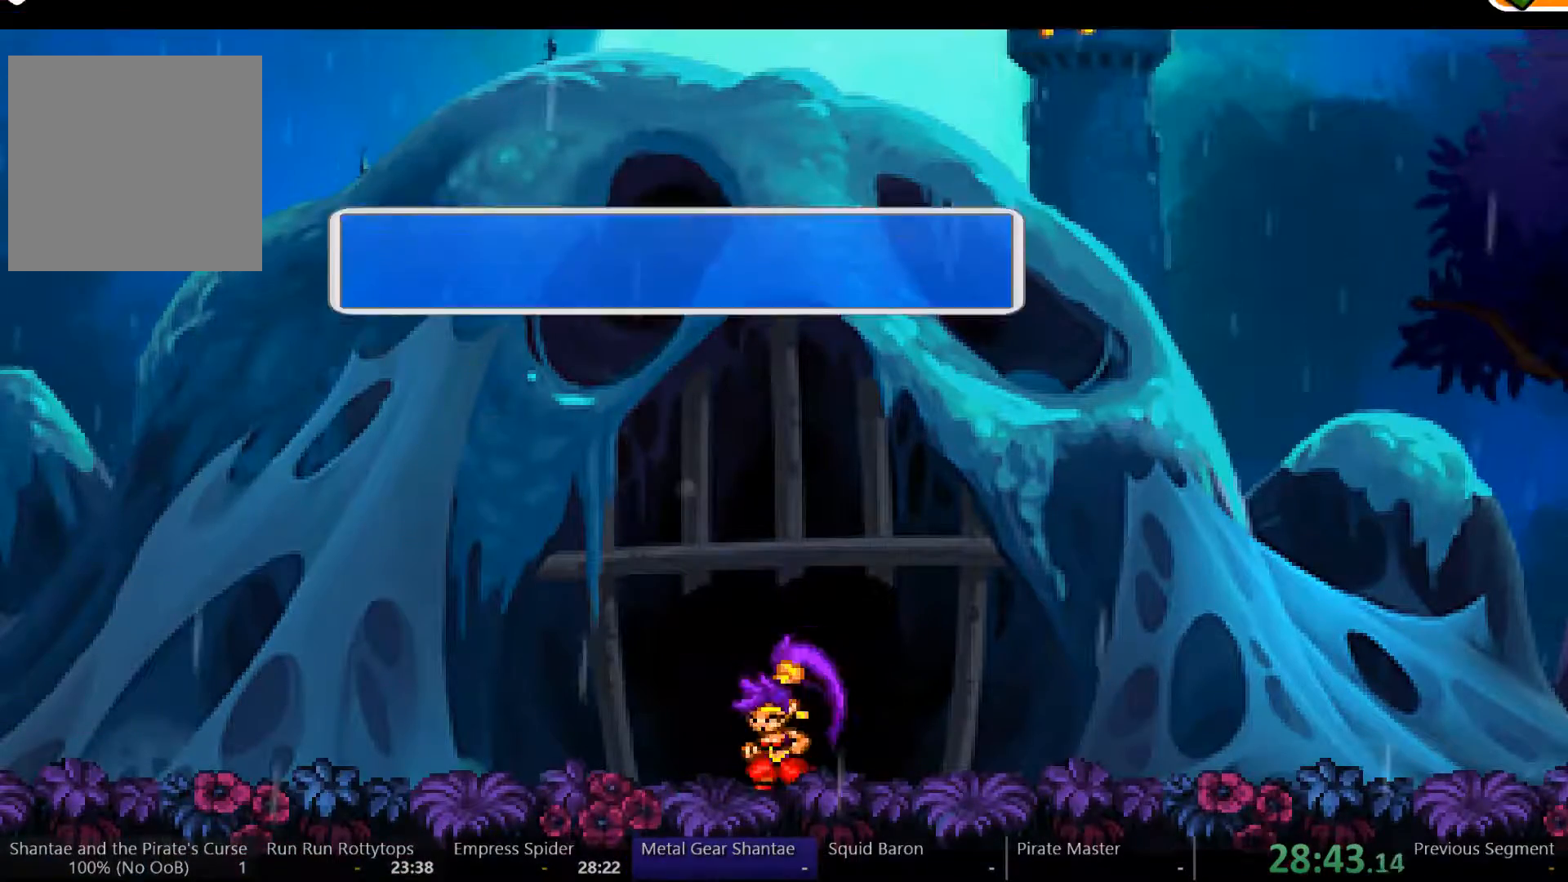
{"buttons": [], "left_stick": "center", "right_stick": "center", "events": [[433, "Y", "up"]]}
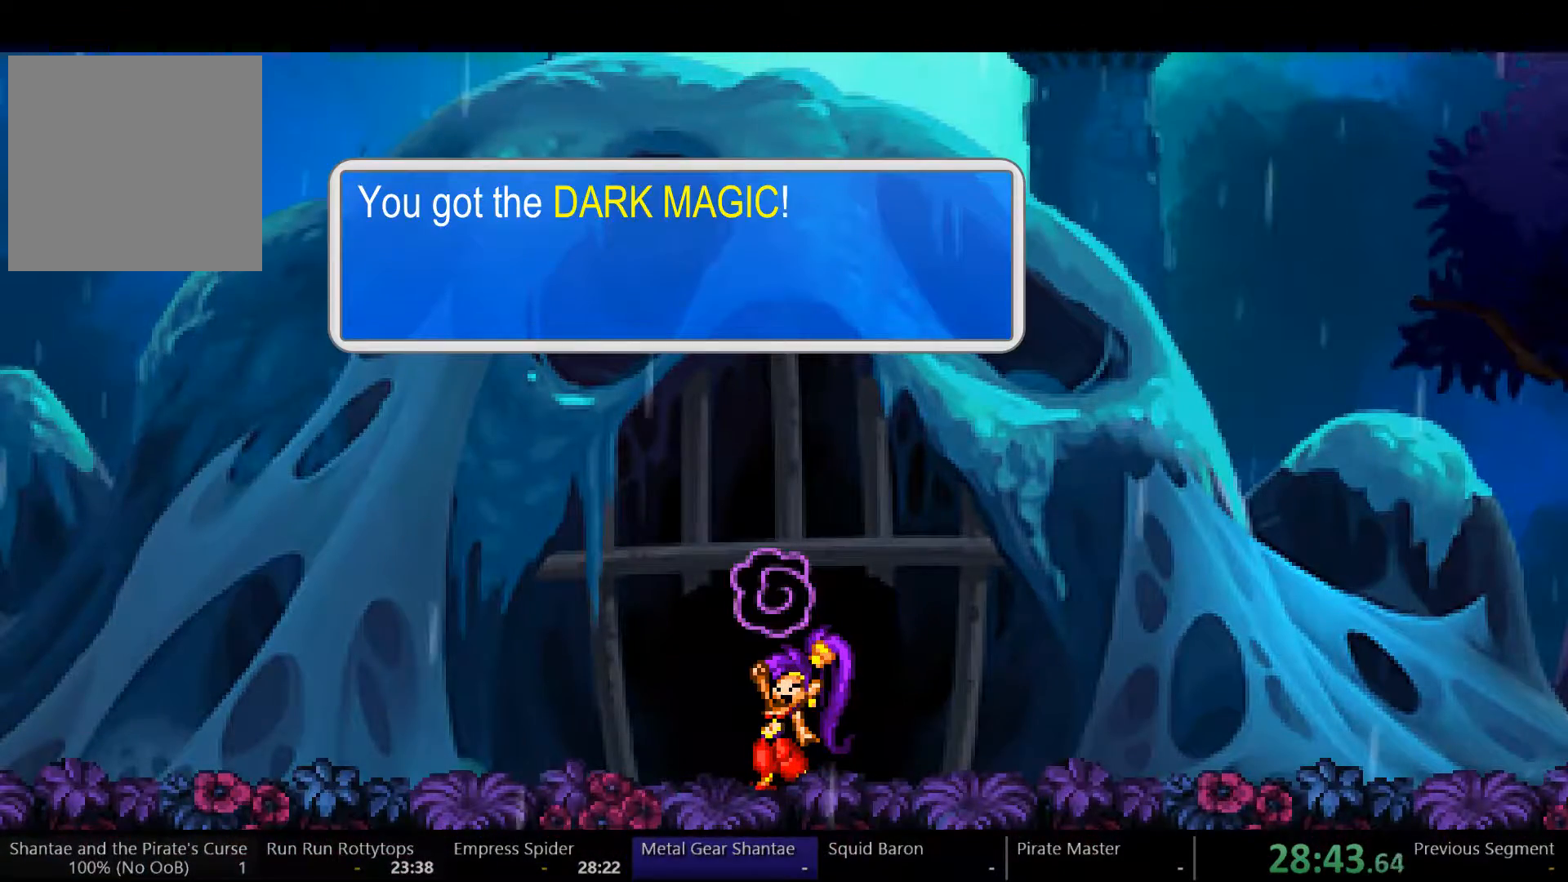
{"buttons": [], "left_stick": "center", "right_stick": "center", "events": []}
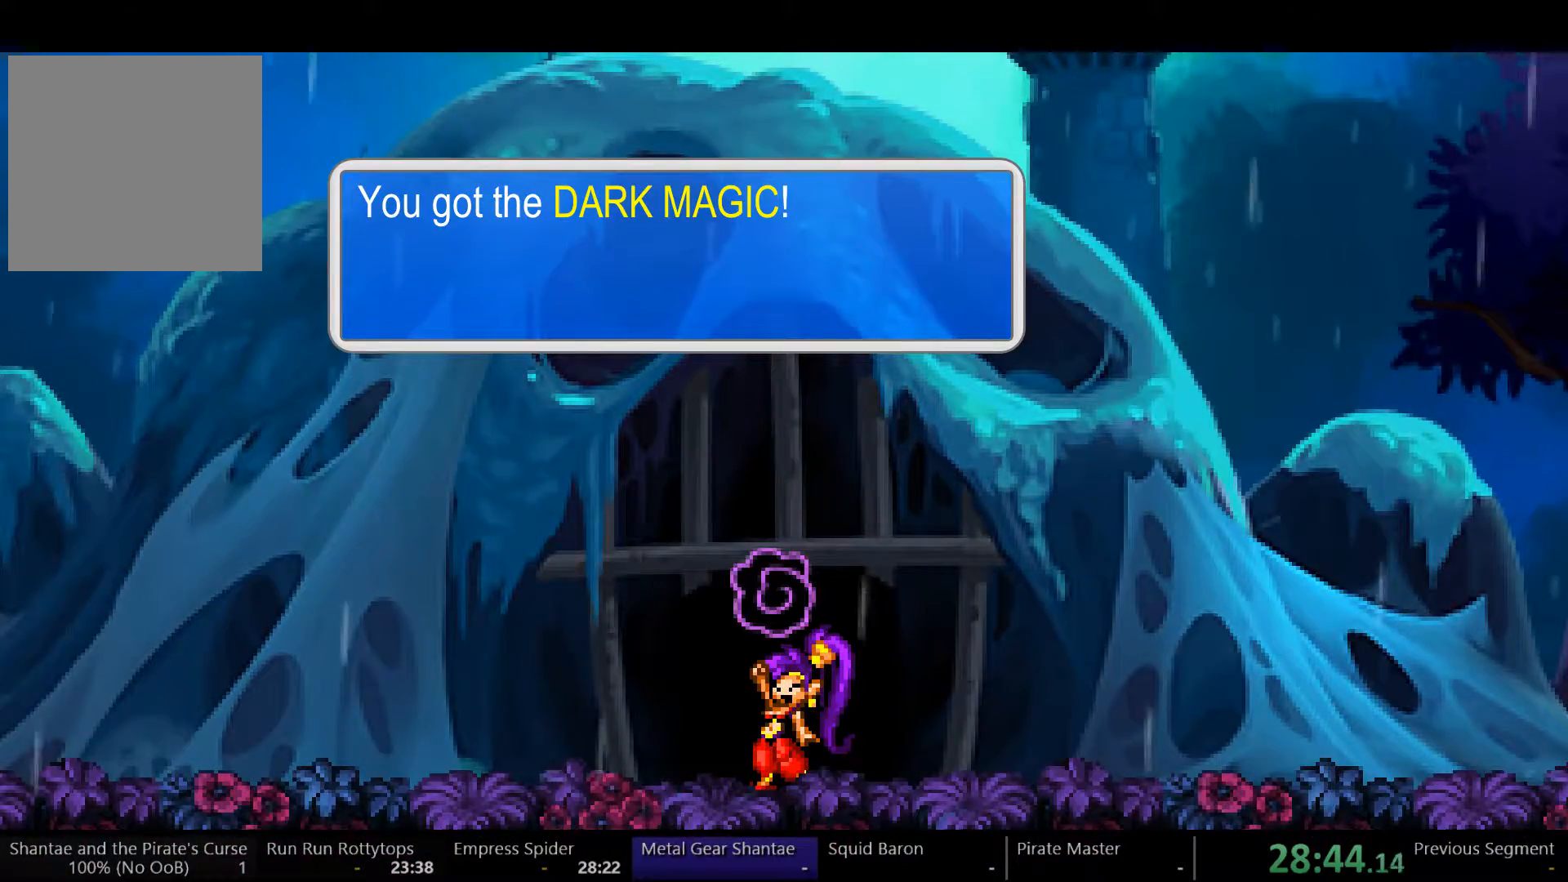
{"buttons": [], "left_stick": "center", "right_stick": "center"}
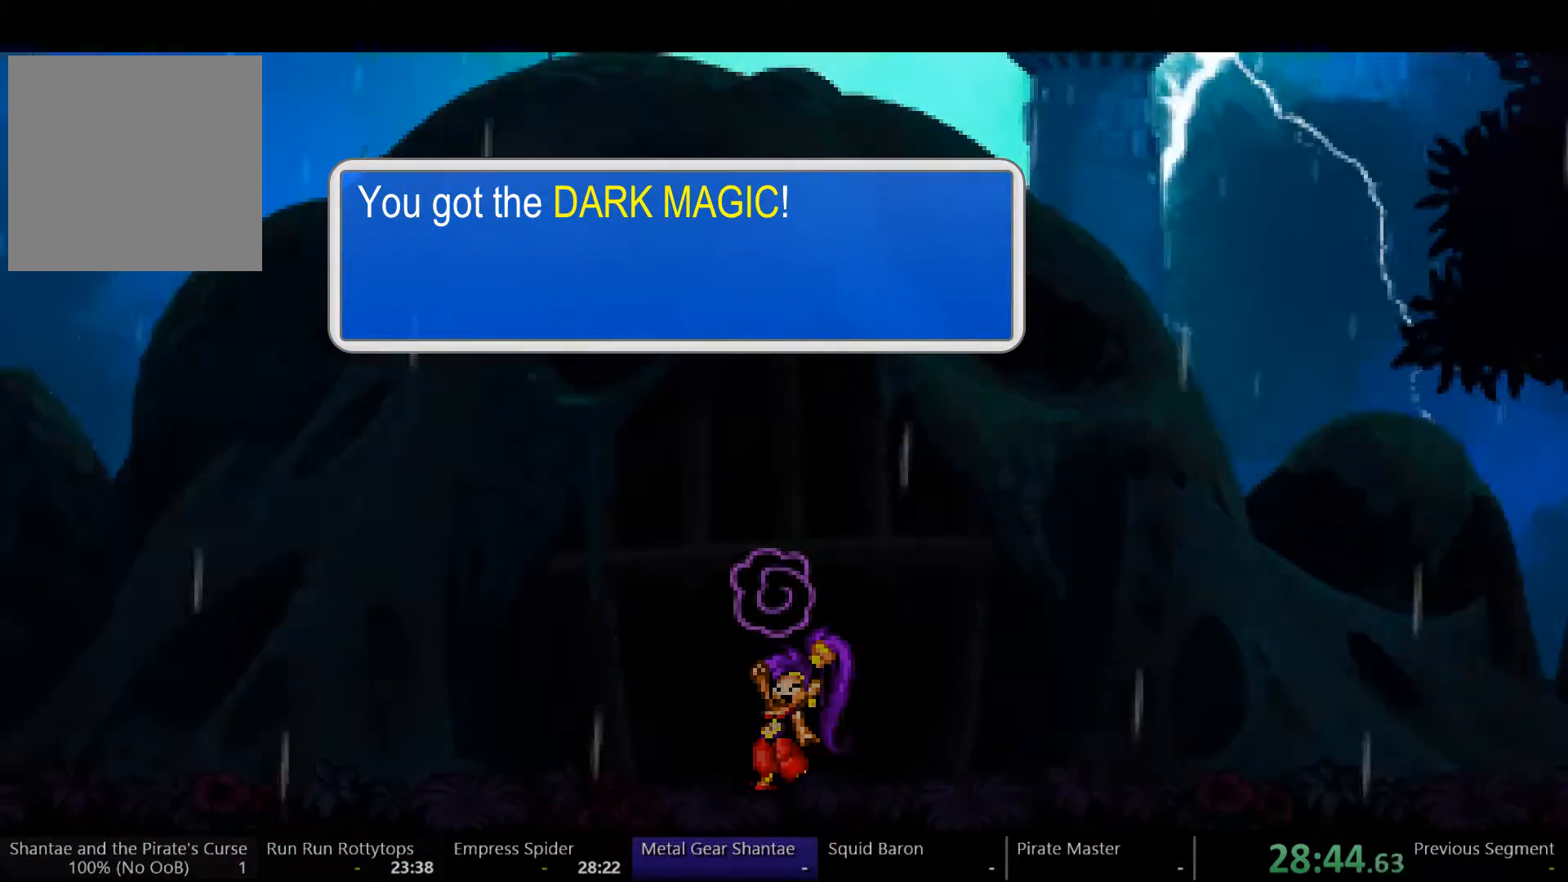
{"buttons": [], "left_stick": "center", "right_stick": "center", "events": []}
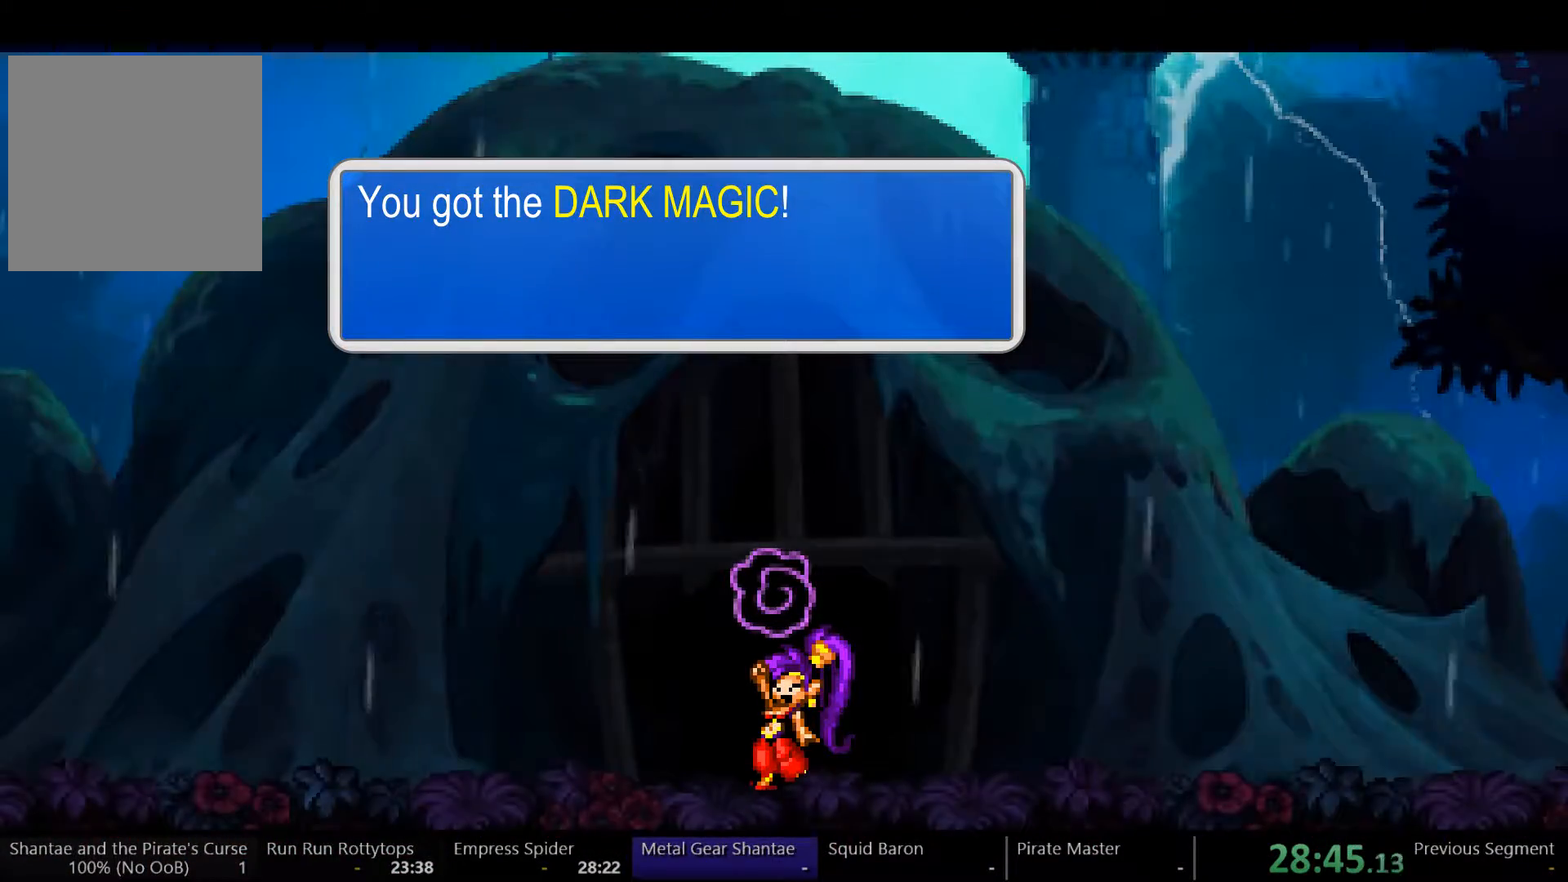
{"buttons": [], "left_stick": "center", "right_stick": "center", "events": []}
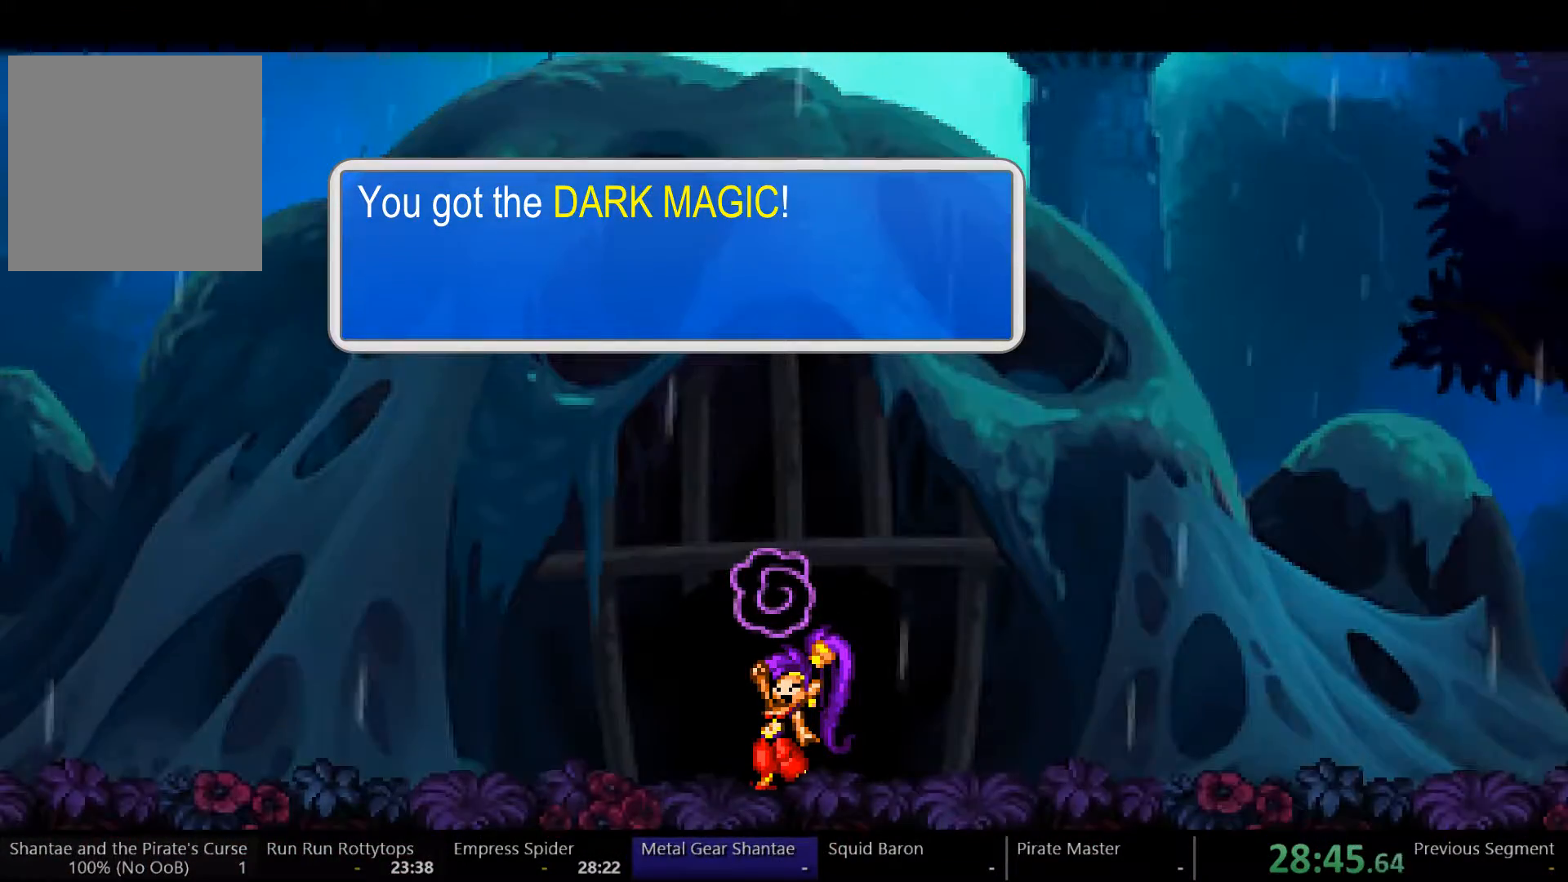
{"buttons": [], "left_stick": "center", "right_stick": "center", "events": []}
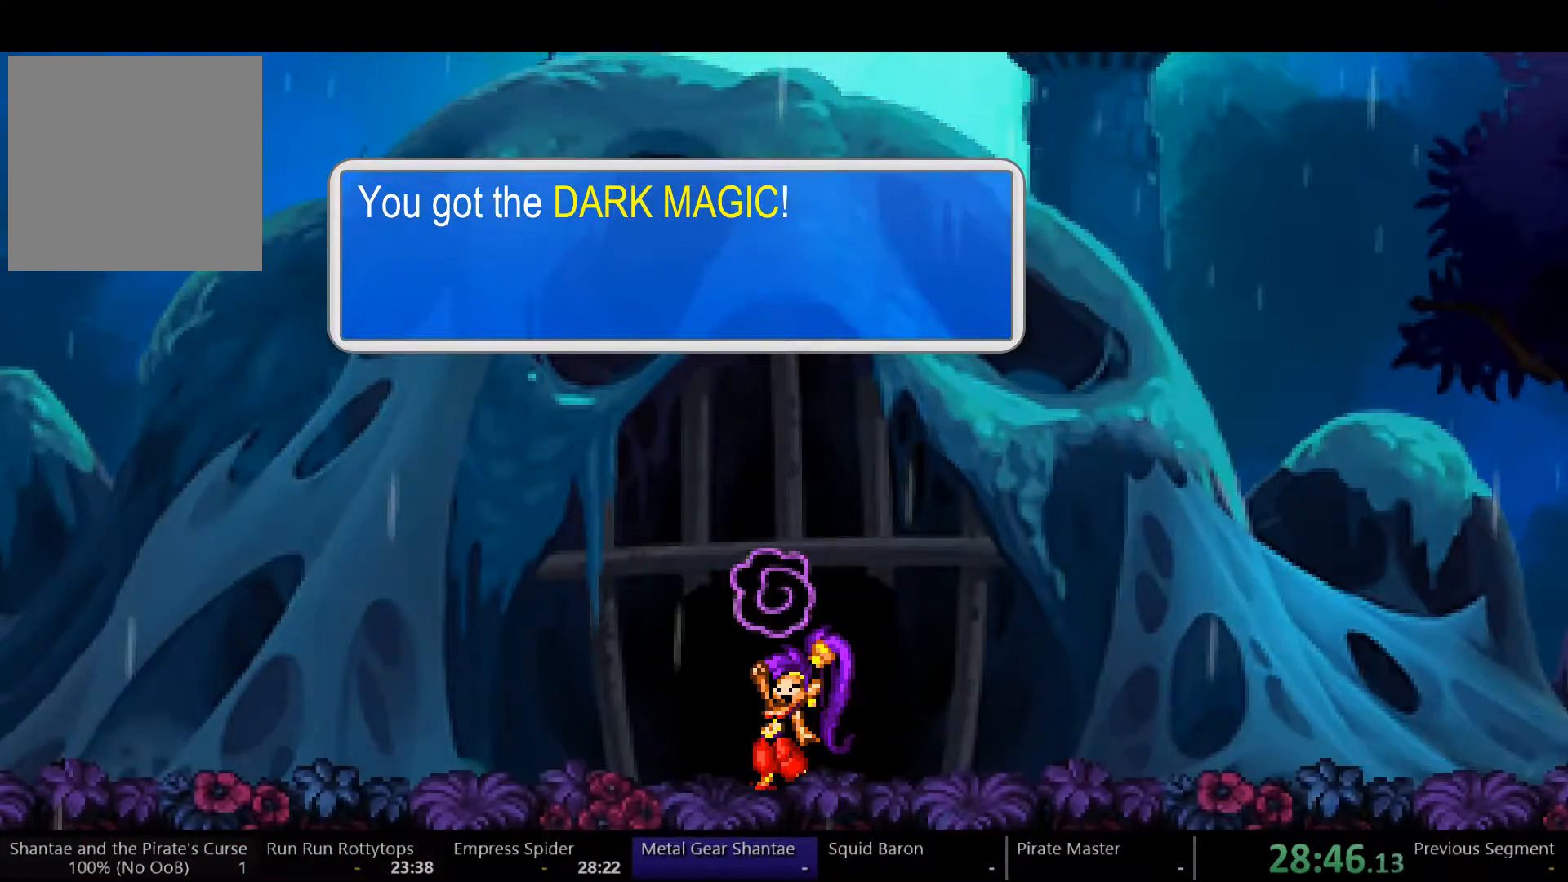
{"buttons": [], "left_stick": "center", "right_stick": "center", "events": []}
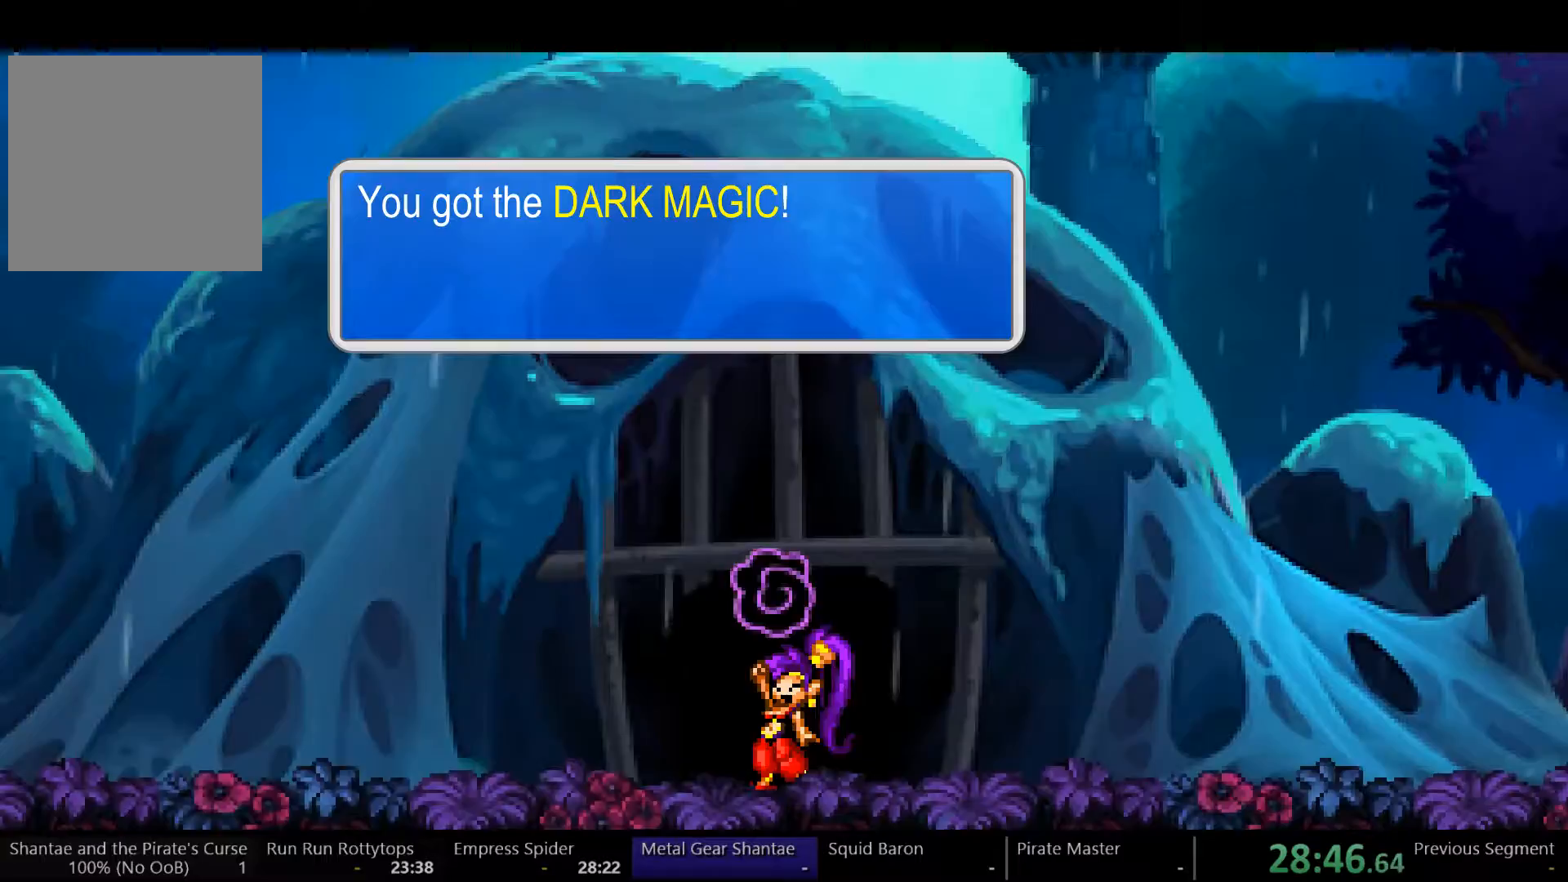
{"buttons": [], "left_stick": "center", "right_stick": "center"}
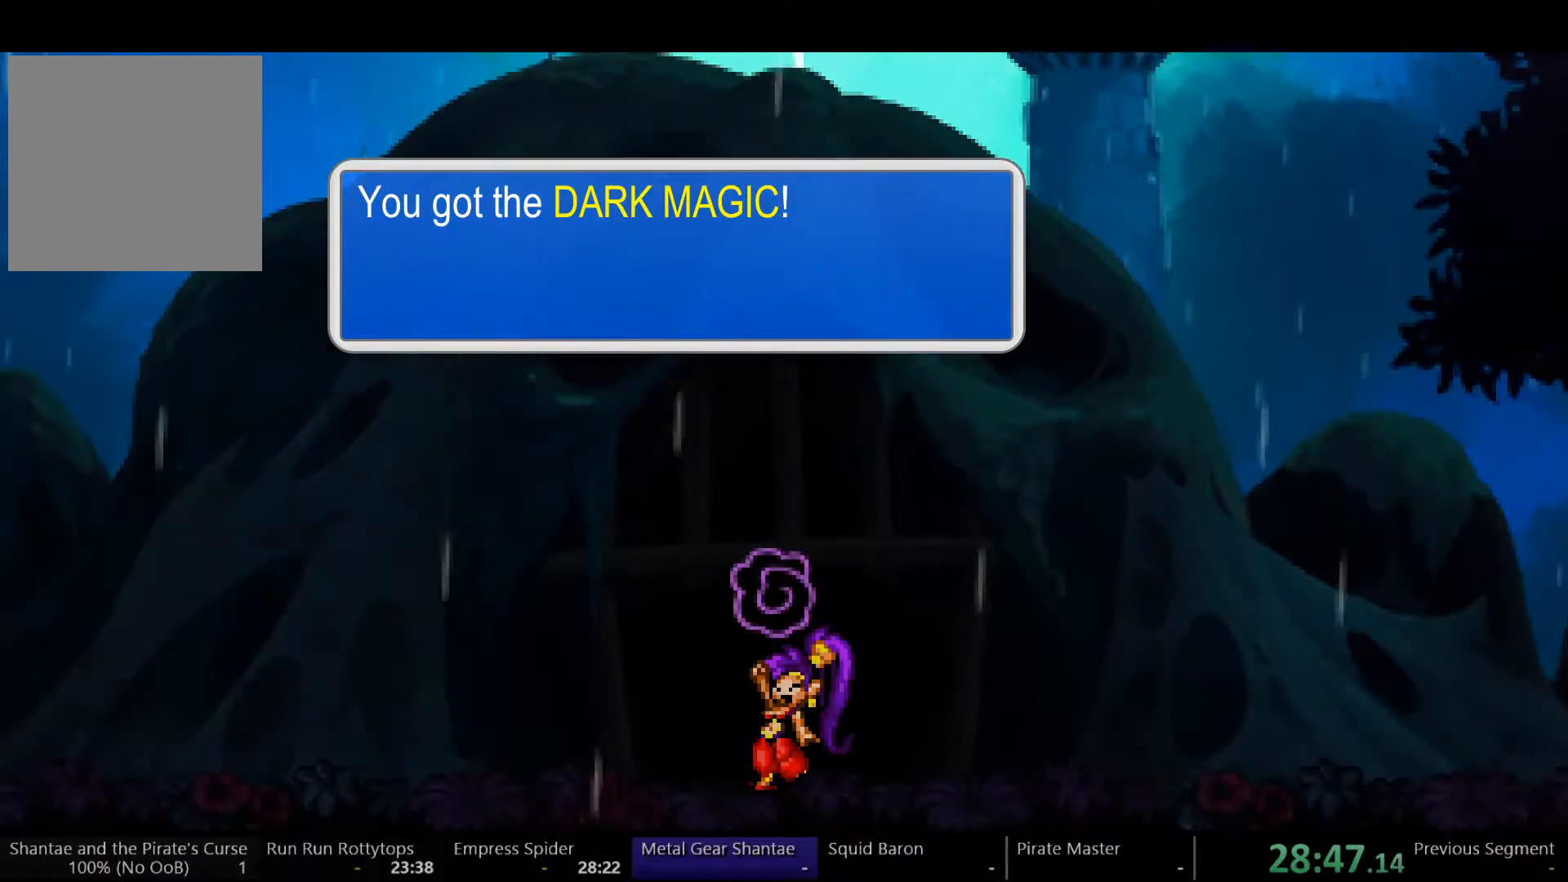
{"buttons": [], "left_stick": "center", "right_stick": "center", "events": []}
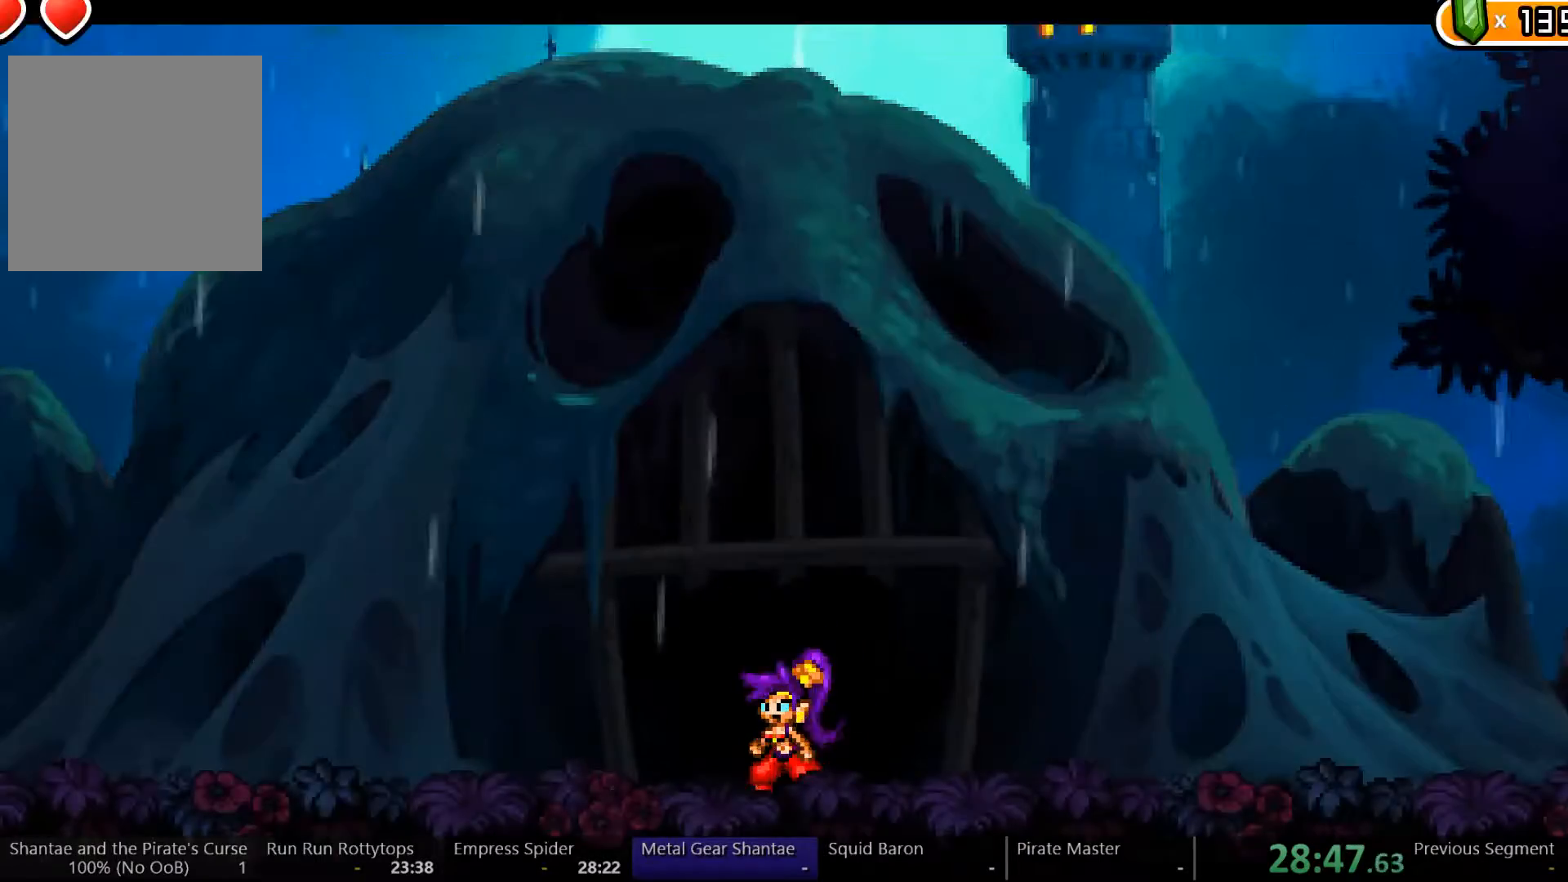
{"buttons": [], "left_stick": "center", "right_stick": "center", "events": []}
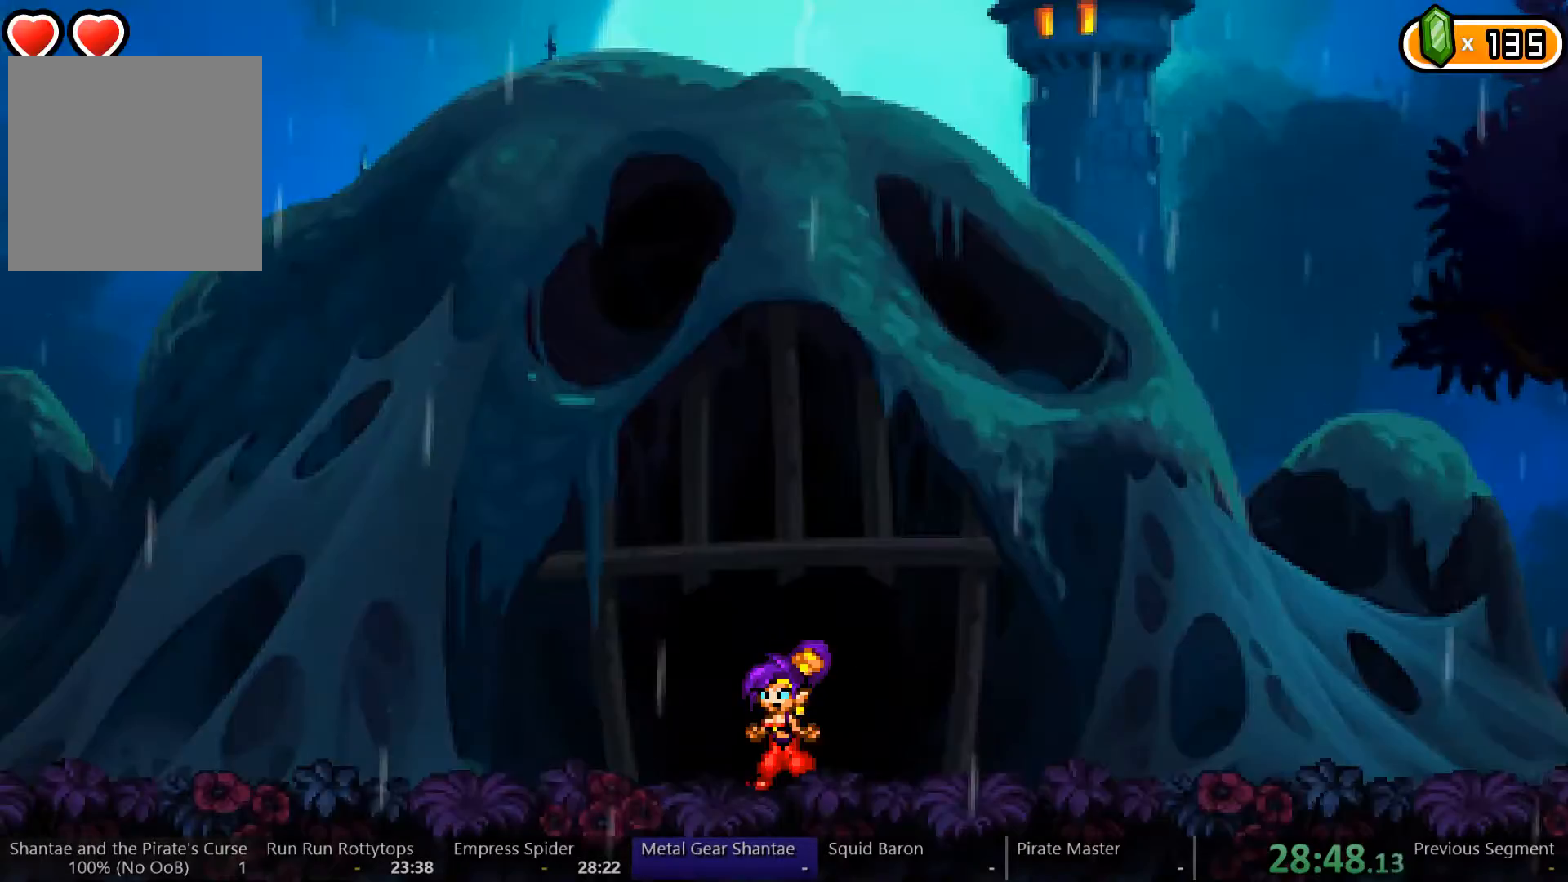
{"buttons": ["DPAD_UP"], "left_stick": "center", "right_stick": "center", "events": [[167, "SELECT", "down"], [267, "SELECT", "up"], [467, "DPAD_UP", "down"]]}
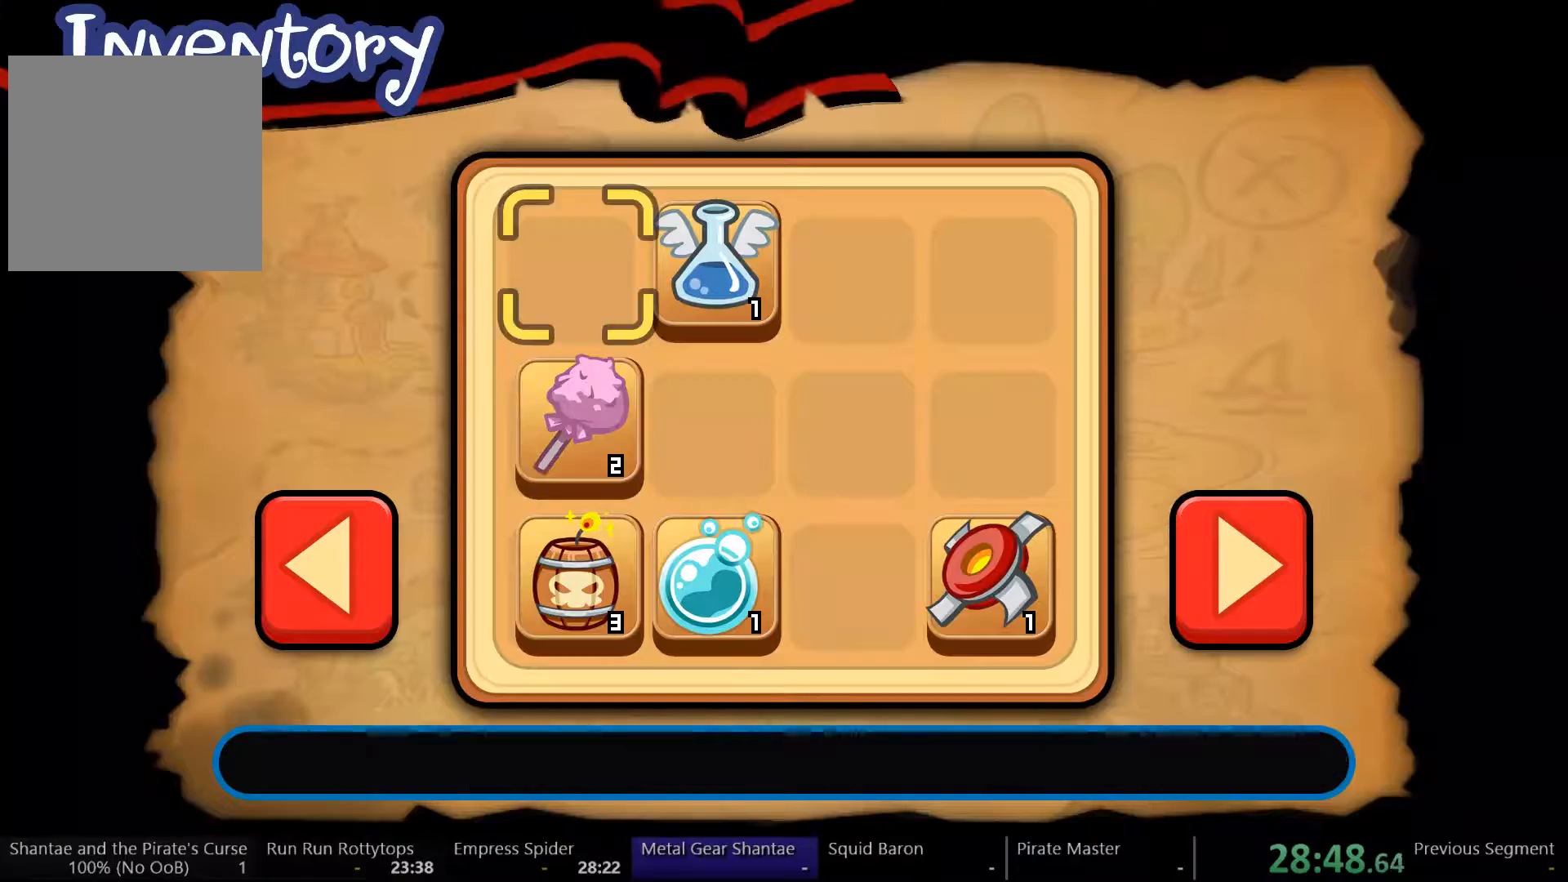
{"buttons": [], "left_stick": "center", "right_stick": "center", "events": [[67, "DPAD_UP", "up"], [233, "DPAD_UP", "down"], [333, "DPAD_UP", "up"], [433, "A", "down"], [500, "A", "up"]]}
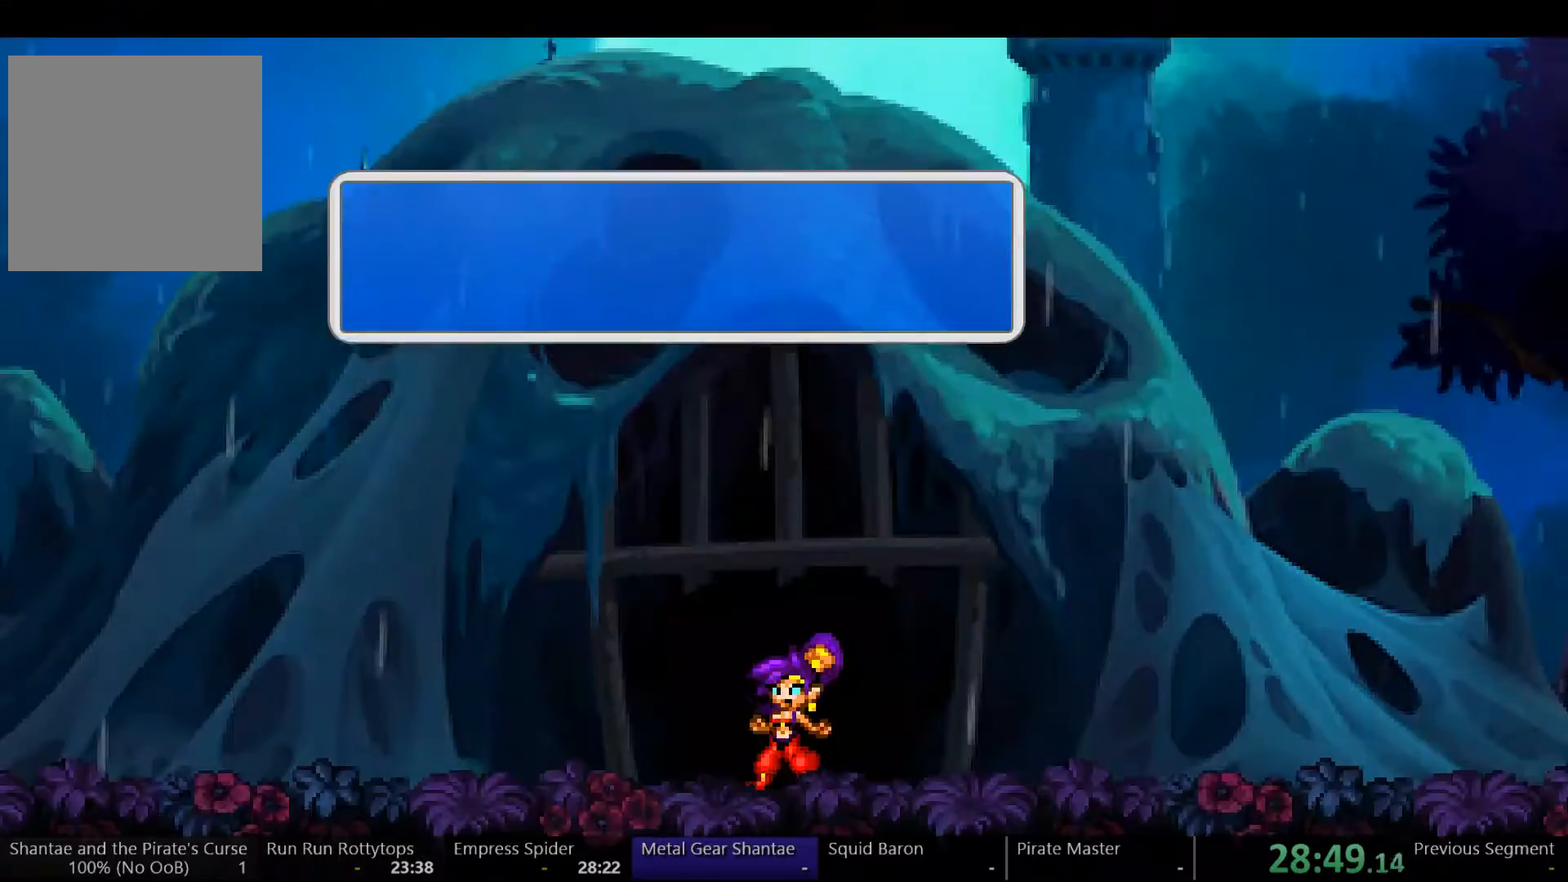
{"buttons": ["A"], "left_stick": "center", "right_stick": "center", "events": [[67, "A", "down"], [133, "A", "up"], [200, "A", "down"], [267, "A", "up"], [333, "A", "down"]]}
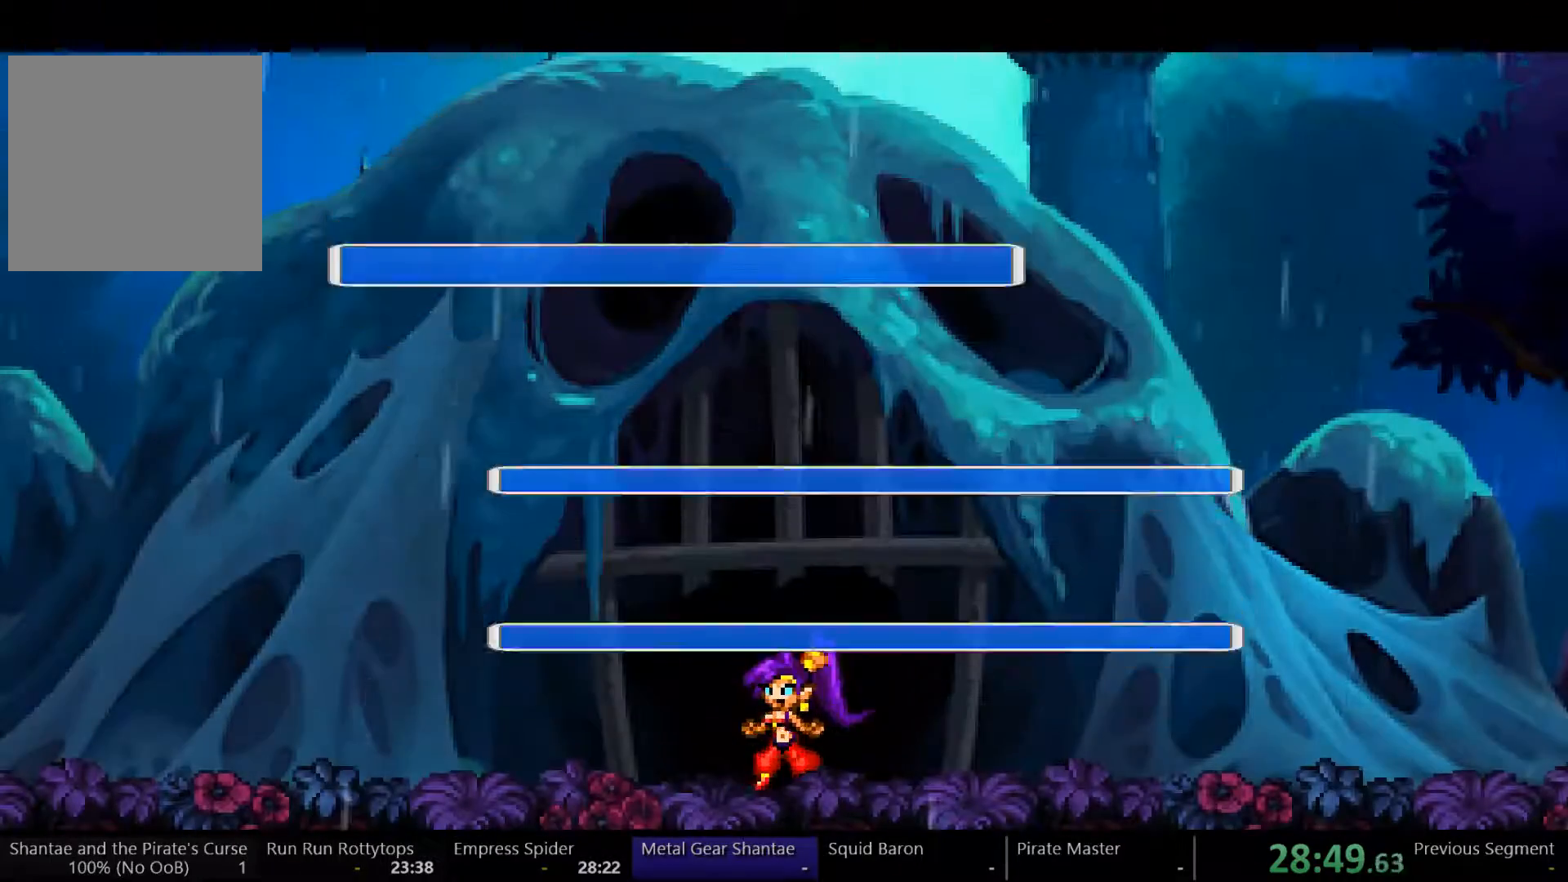
{"buttons": [], "left_stick": "center", "right_stick": "center", "events": [[133, "A", "up"], [200, "A", "down"], [267, "A", "up"], [333, "A", "down"], [400, "A", "up"]]}